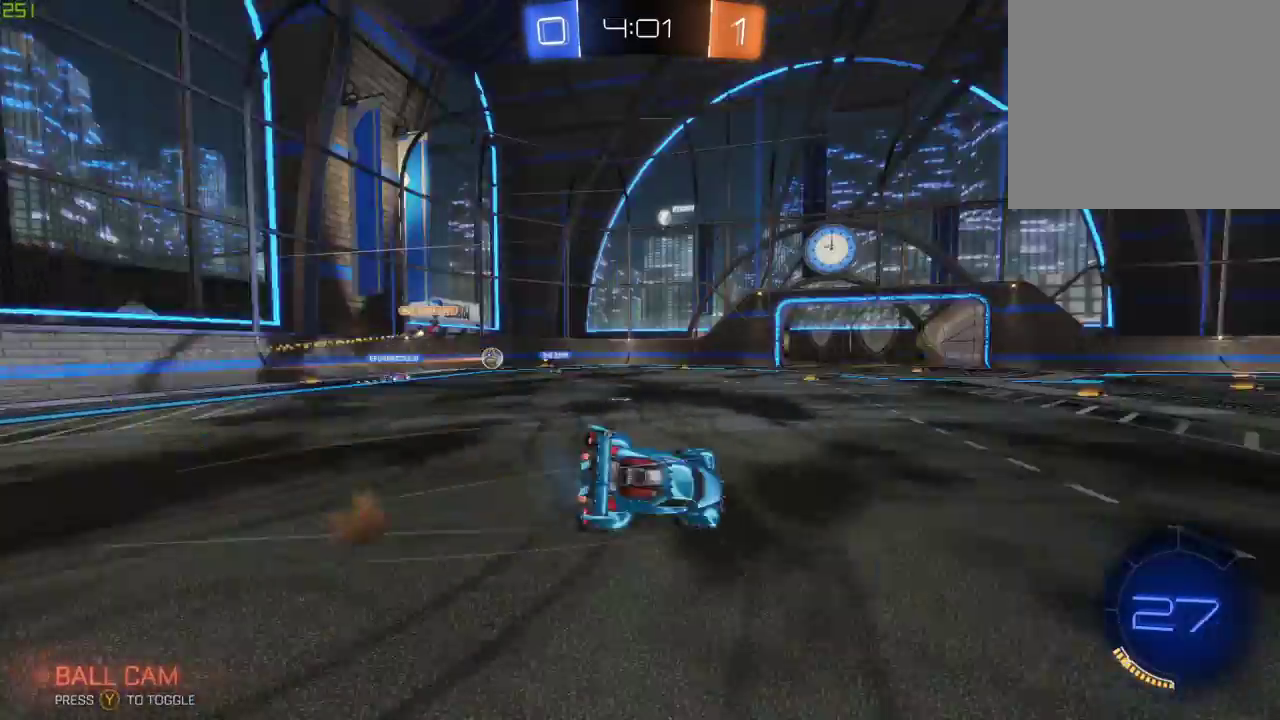
Gameplay with a controller (Xbox layout); each line is a JSON object with the inputs held at the frame after it. "events" lists button and stick changes between this image and that frame as [ms after this image, input, new state], when the widget could be followed in between.
{"buttons": ["R2"], "left_stick": "center", "right_stick": "center", "events": [[50, "A", "up"], [83, "left_stick", "center"], [133, "Y", "up"], [350, "Y", "down"], [467, "Y", "up"]]}
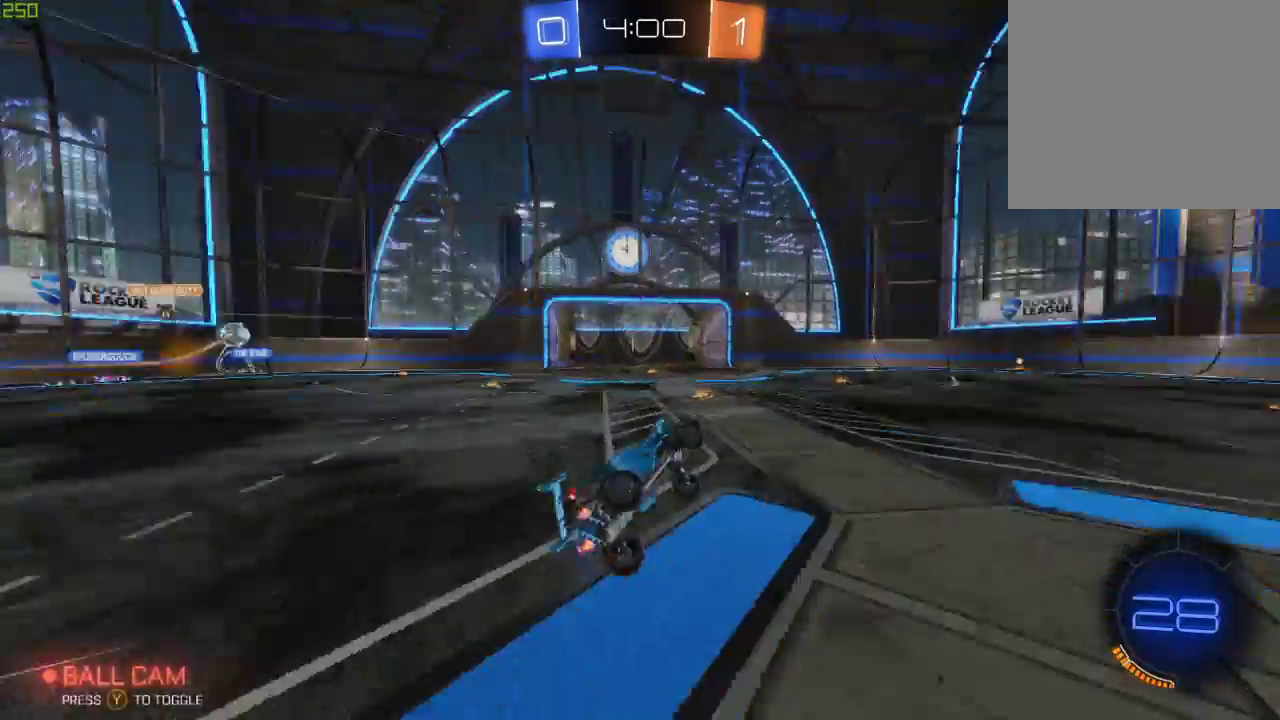
{"buttons": ["R2"], "left_stick": "center", "right_stick": "center", "events": []}
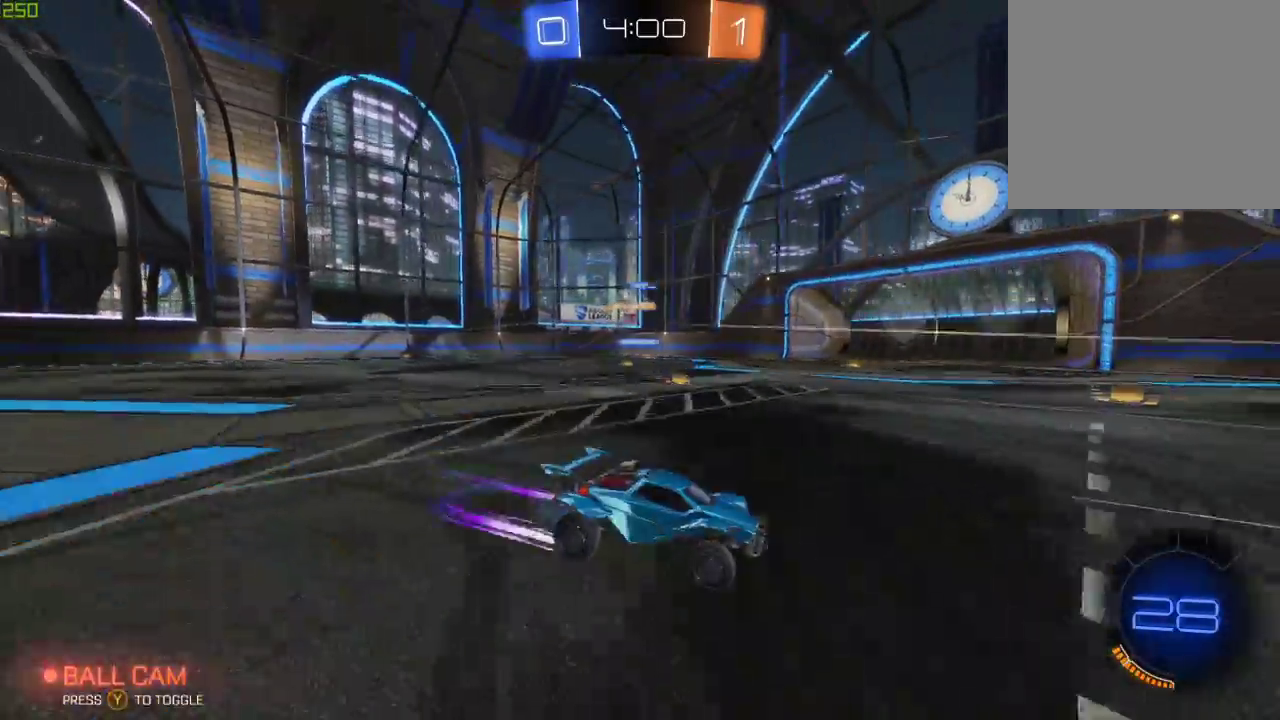
{"buttons": ["R2"], "left_stick": "center", "right_stick": "center", "events": [[267, "Y", "down"], [283, "left_stick", "left"], [400, "Y", "up"], [450, "left_stick", "center"]]}
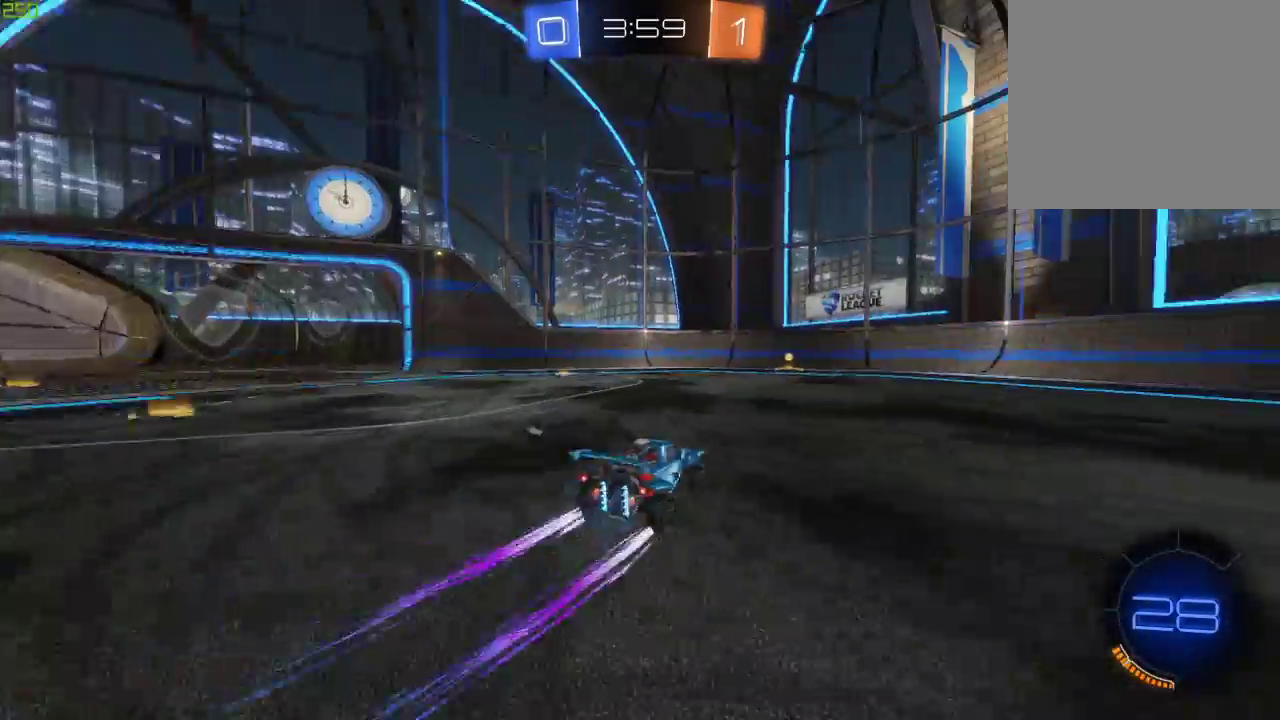
{"buttons": ["R2"], "left_stick": "left", "right_stick": "center", "events": [[67, "B", "down"], [267, "B", "up"], [317, "Y", "down"], [367, "left_stick", "right"], [417, "Y", "up"], [500, "left_stick", "left"]]}
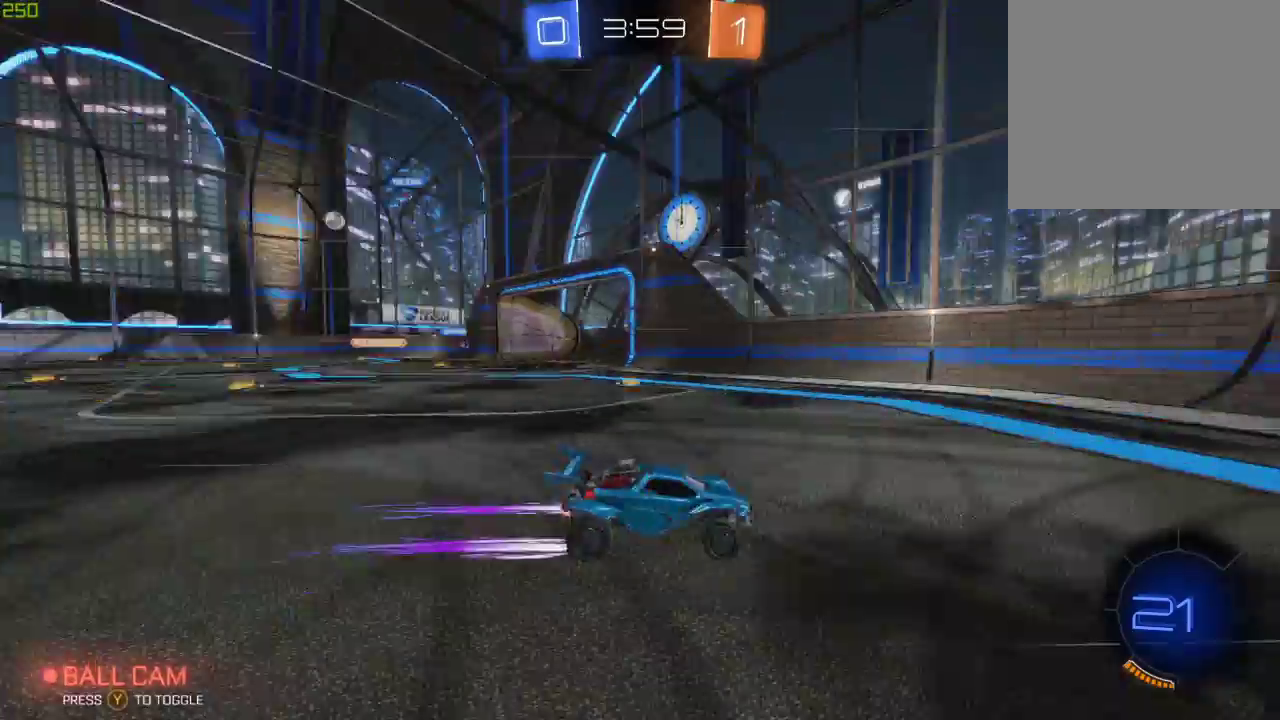
{"buttons": ["R2"], "left_stick": "left", "right_stick": "center", "events": [[83, "X", "down"], [183, "X", "up"]]}
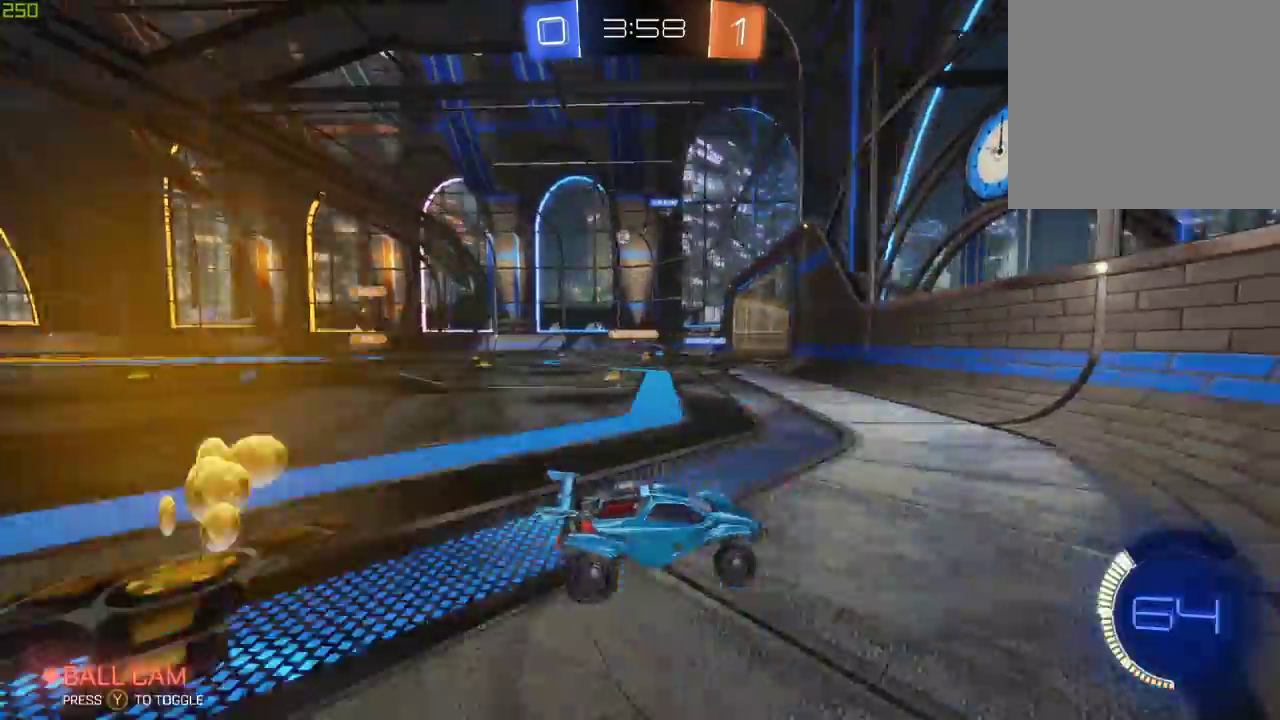
{"buttons": ["R2"], "left_stick": "left", "right_stick": "center", "events": []}
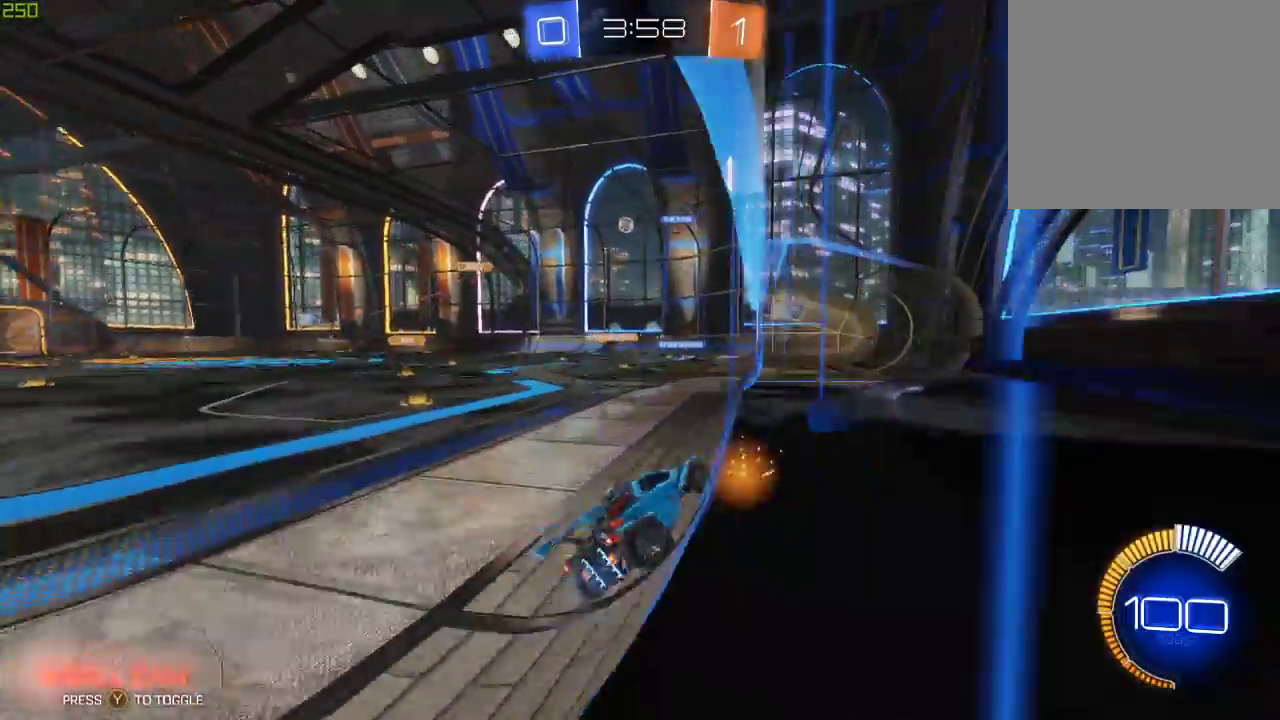
{"buttons": ["R2"], "left_stick": "center", "right_stick": "center", "events": [[267, "left_stick", "center"]]}
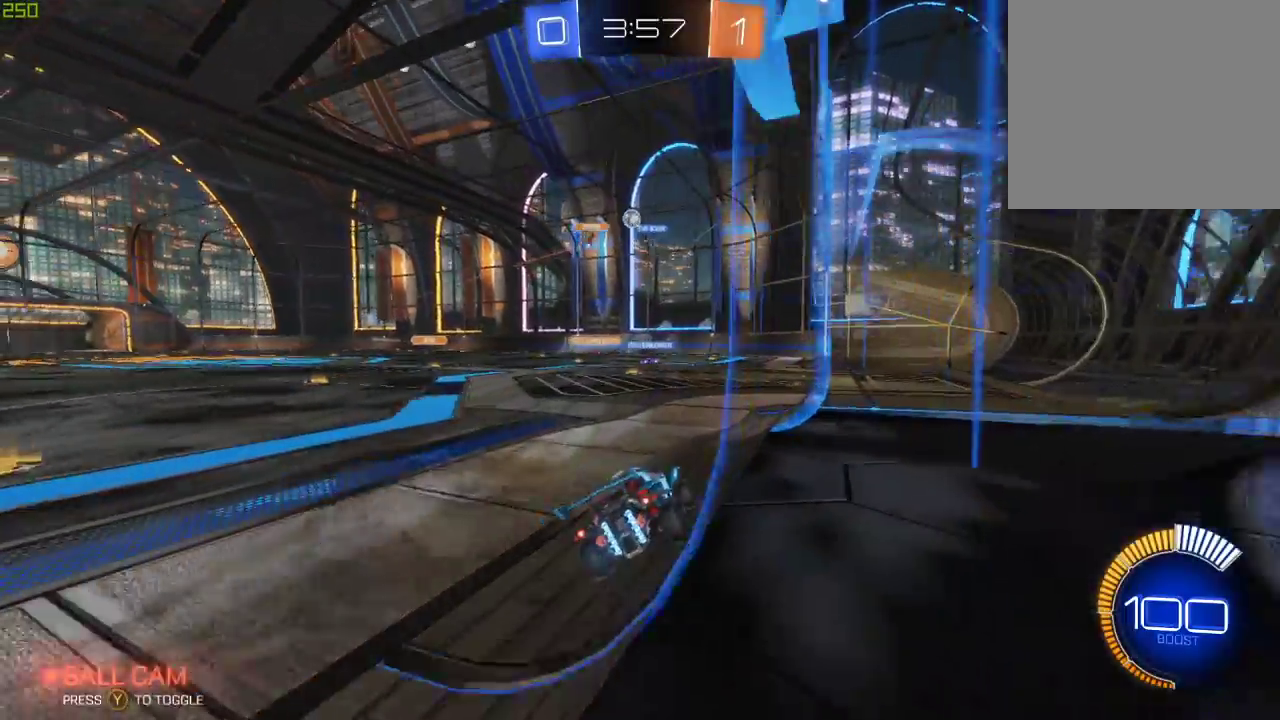
{"buttons": ["B", "R2"], "left_stick": "left", "right_stick": "center", "events": [[283, "R2", "up"], [383, "left_stick", "left"], [450, "R2", "down"], [500, "B", "down"]]}
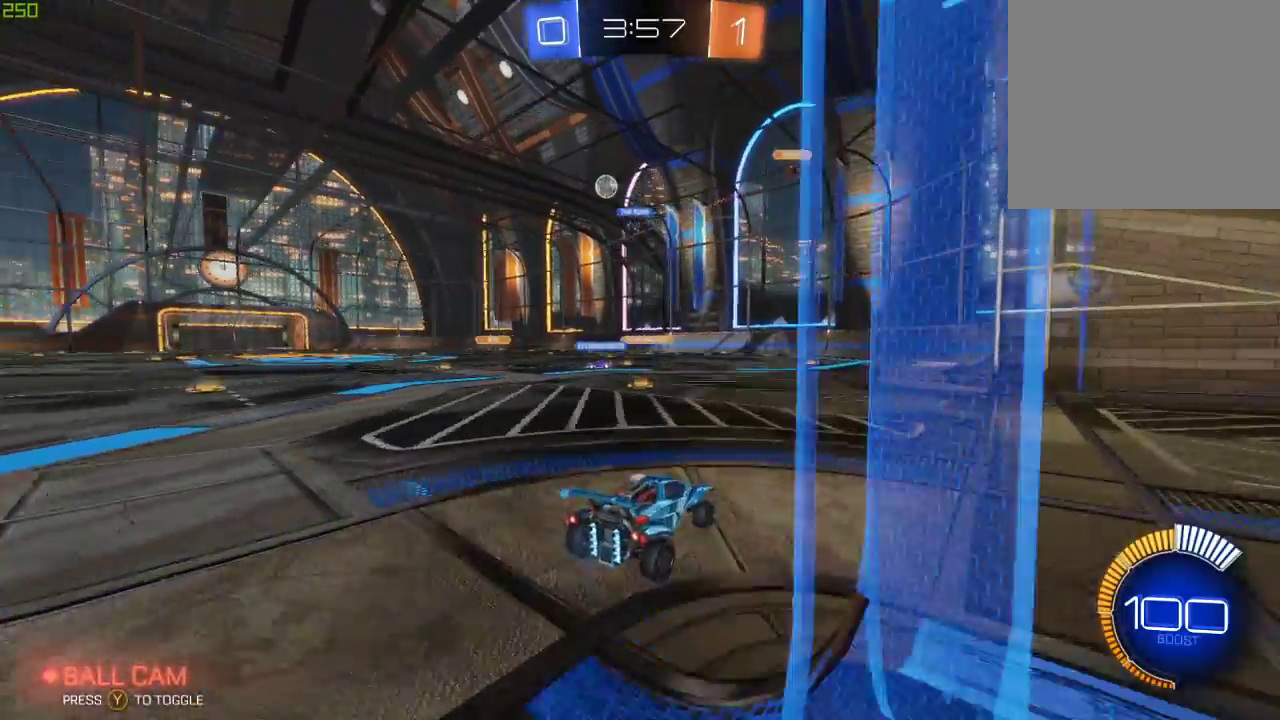
{"buttons": ["B", "R2"], "left_stick": "left", "right_stick": "center", "events": []}
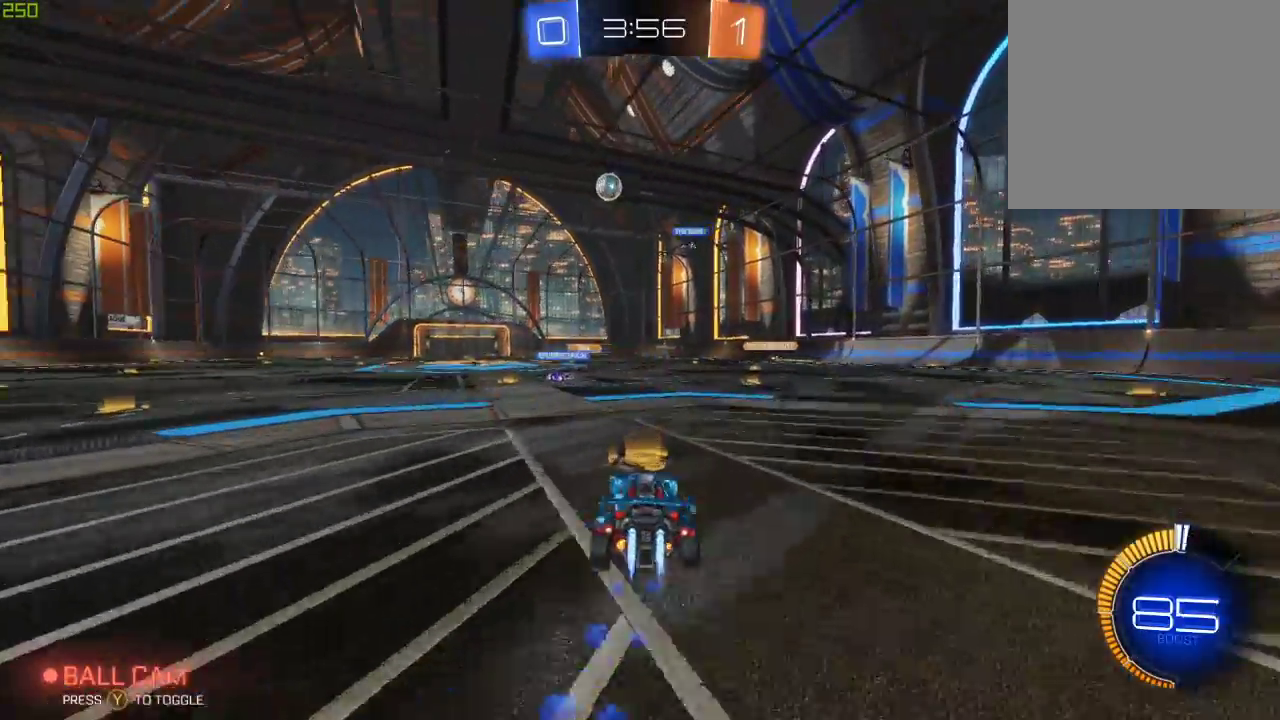
{"buttons": ["R2"], "left_stick": "left", "right_stick": "center", "events": [[300, "left_stick", "center"], [400, "left_stick", "left"], [450, "B", "up"]]}
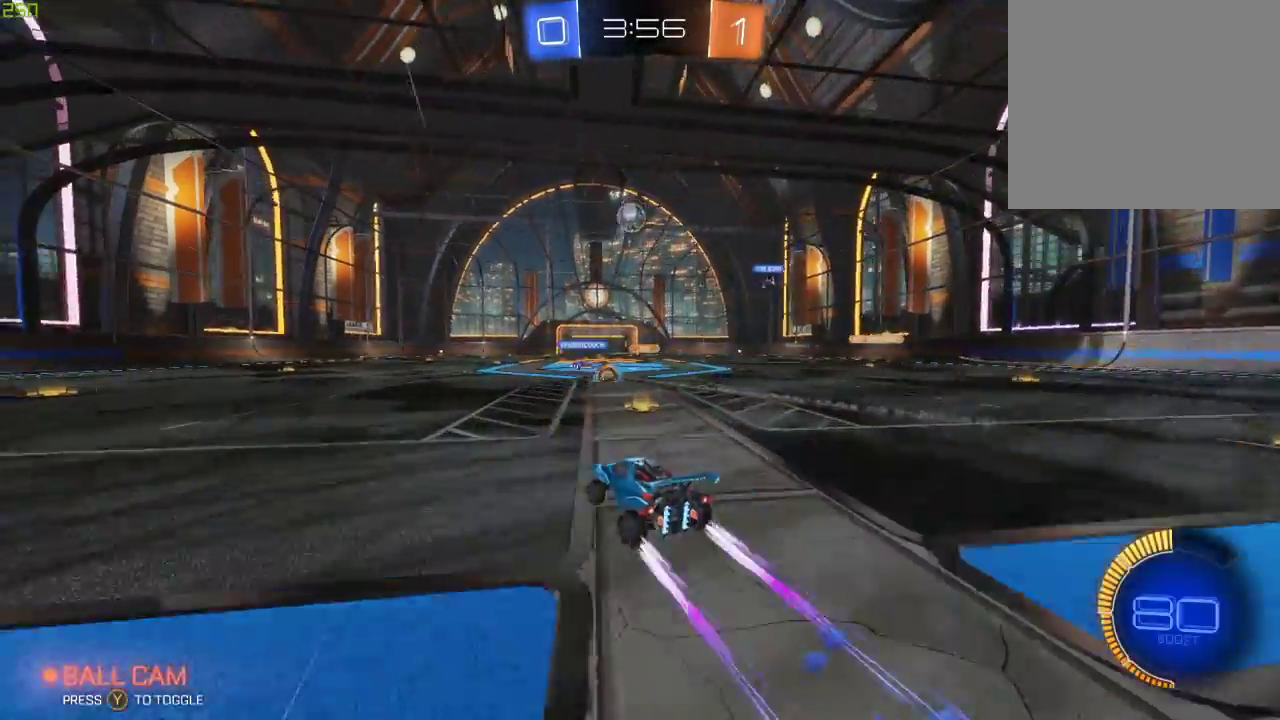
{"buttons": ["R2"], "left_stick": "down-left", "right_stick": "center", "events": [[317, "left_stick", "down-left"]]}
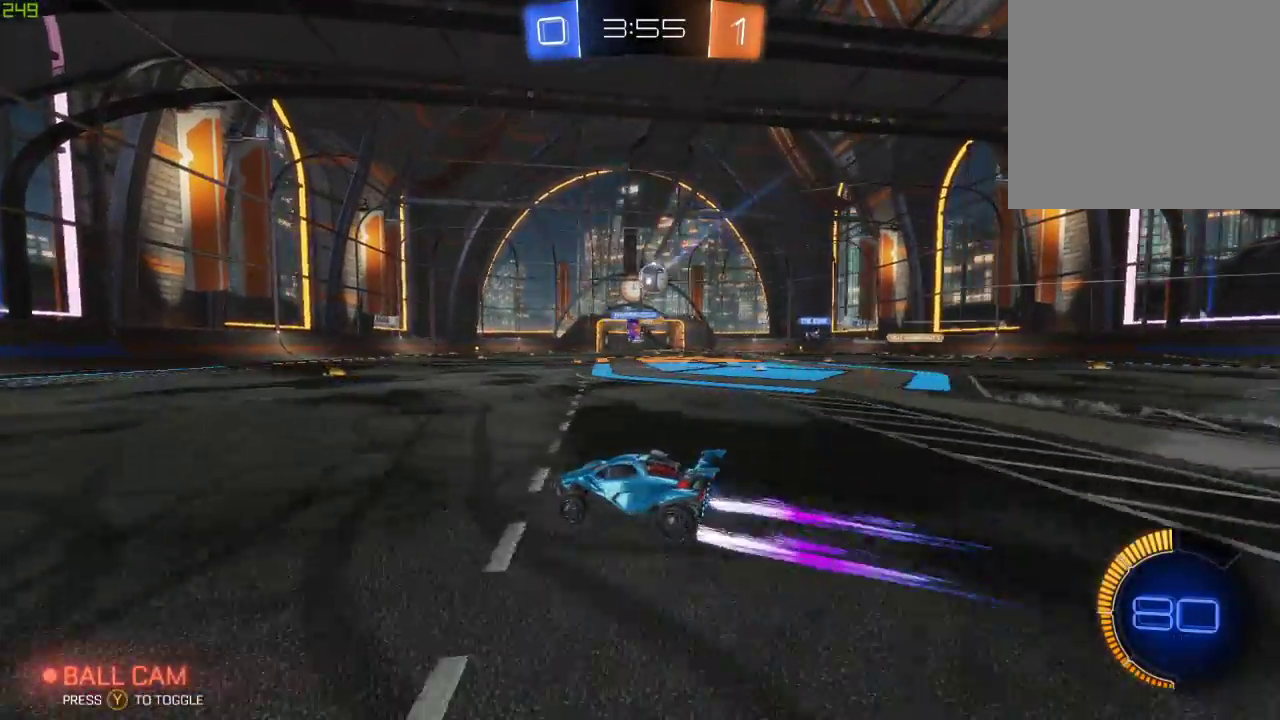
{"buttons": ["R2"], "left_stick": "right", "right_stick": "center", "events": [[33, "left_stick", "left"], [133, "left_stick", "center"], [233, "left_stick", "right"]]}
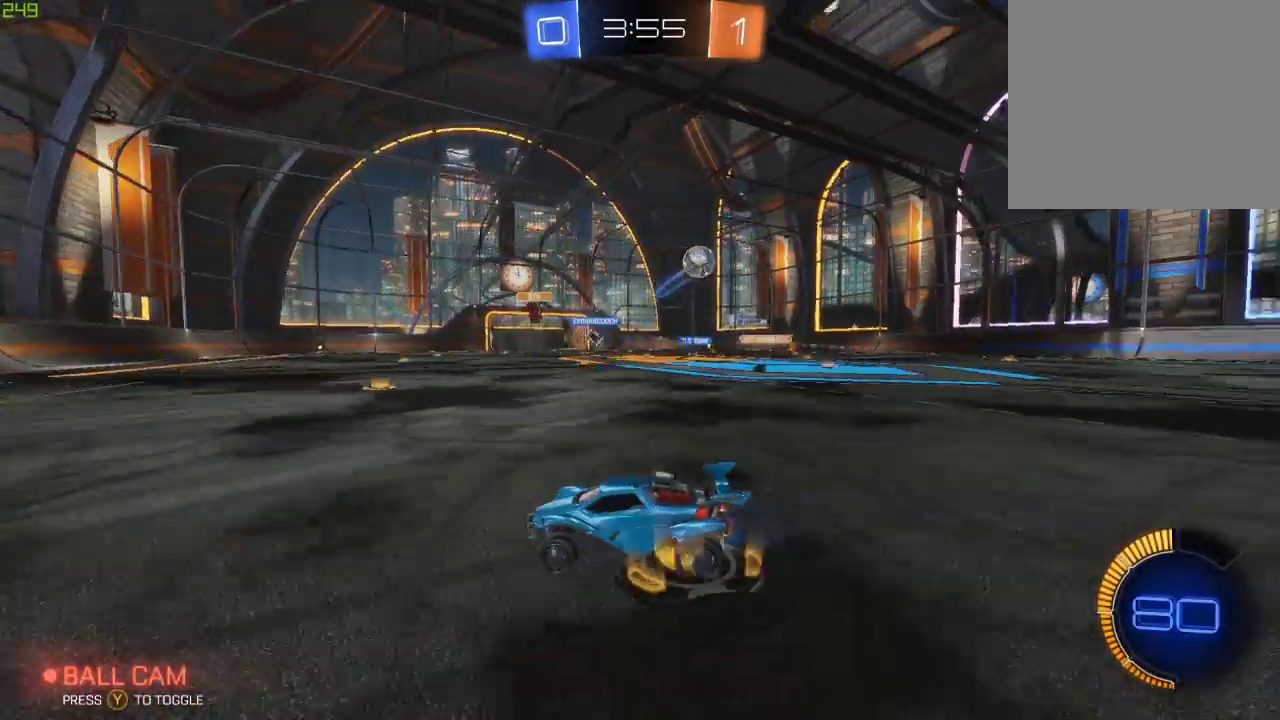
{"buttons": ["B", "X", "R2"], "left_stick": "down-right", "right_stick": "center", "events": [[33, "X", "down"], [167, "X", "up"], [333, "left_stick", "down-right"], [400, "B", "down"], [433, "X", "down"]]}
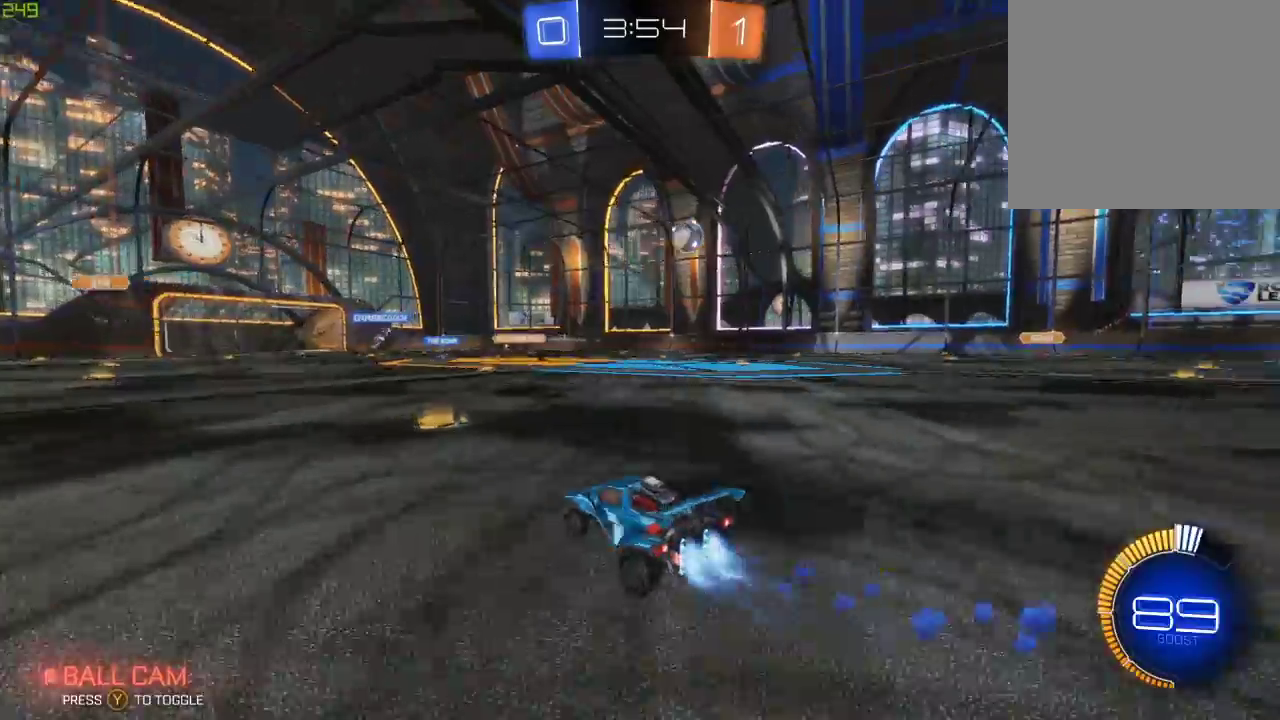
{"buttons": ["B", "R2"], "left_stick": "center", "right_stick": "center", "events": [[17, "X", "up"], [367, "left_stick", "center"]]}
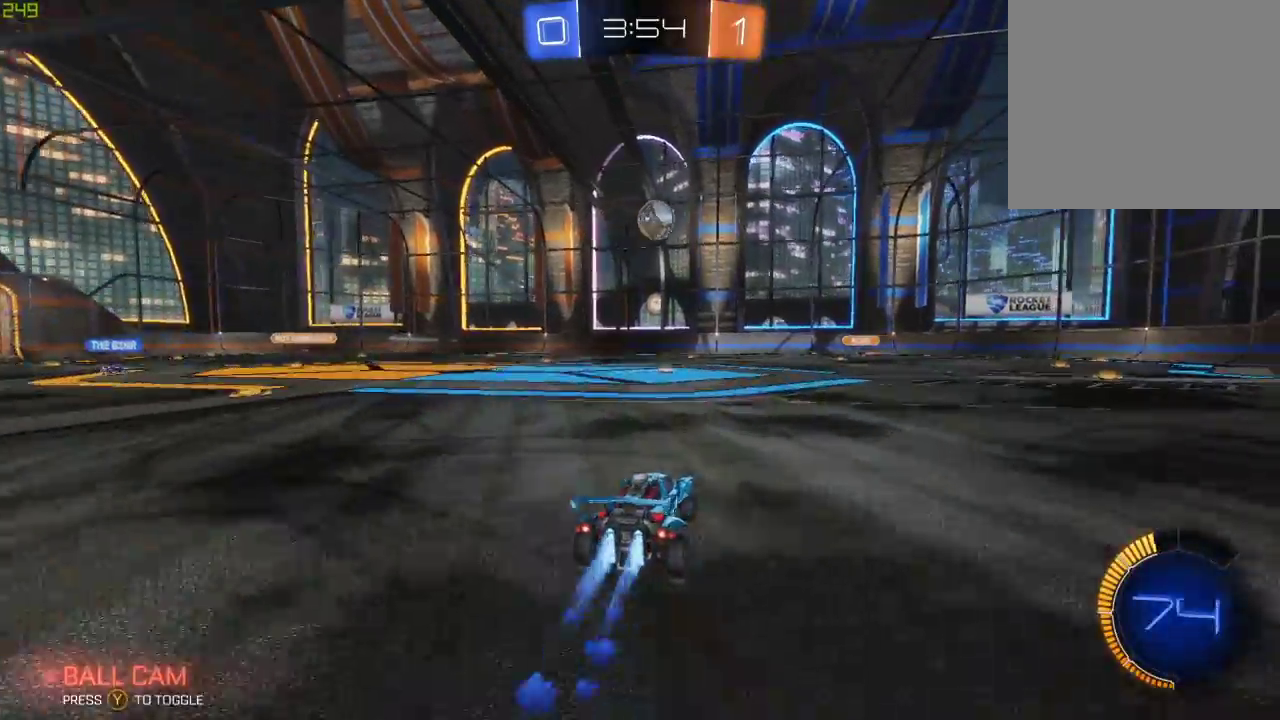
{"buttons": ["R2"], "left_stick": "center", "right_stick": "center", "events": [[200, "left_stick", "right"], [300, "left_stick", "center"], [467, "B", "up"]]}
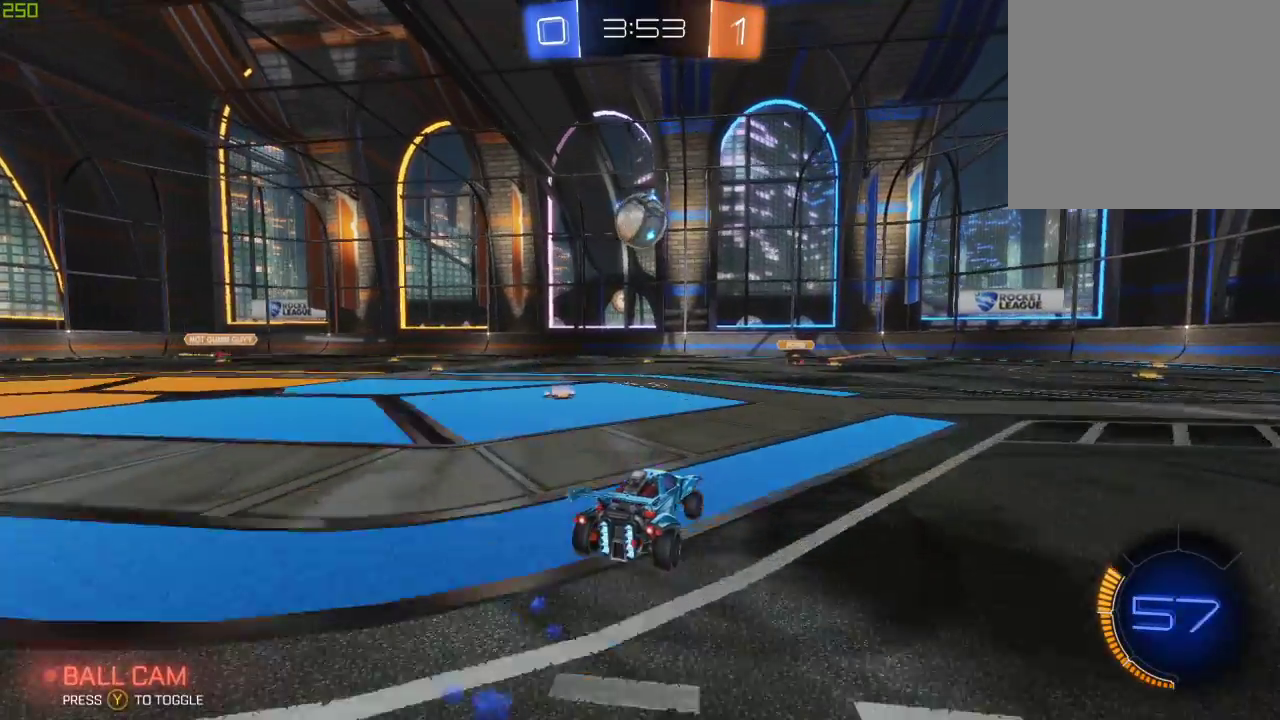
{"buttons": ["A", "R2"], "left_stick": "left", "right_stick": "center", "events": [[67, "Y", "down"], [167, "Y", "up"], [167, "left_stick", "left"], [233, "left_stick", "center"], [450, "A", "down"], [500, "left_stick", "left"]]}
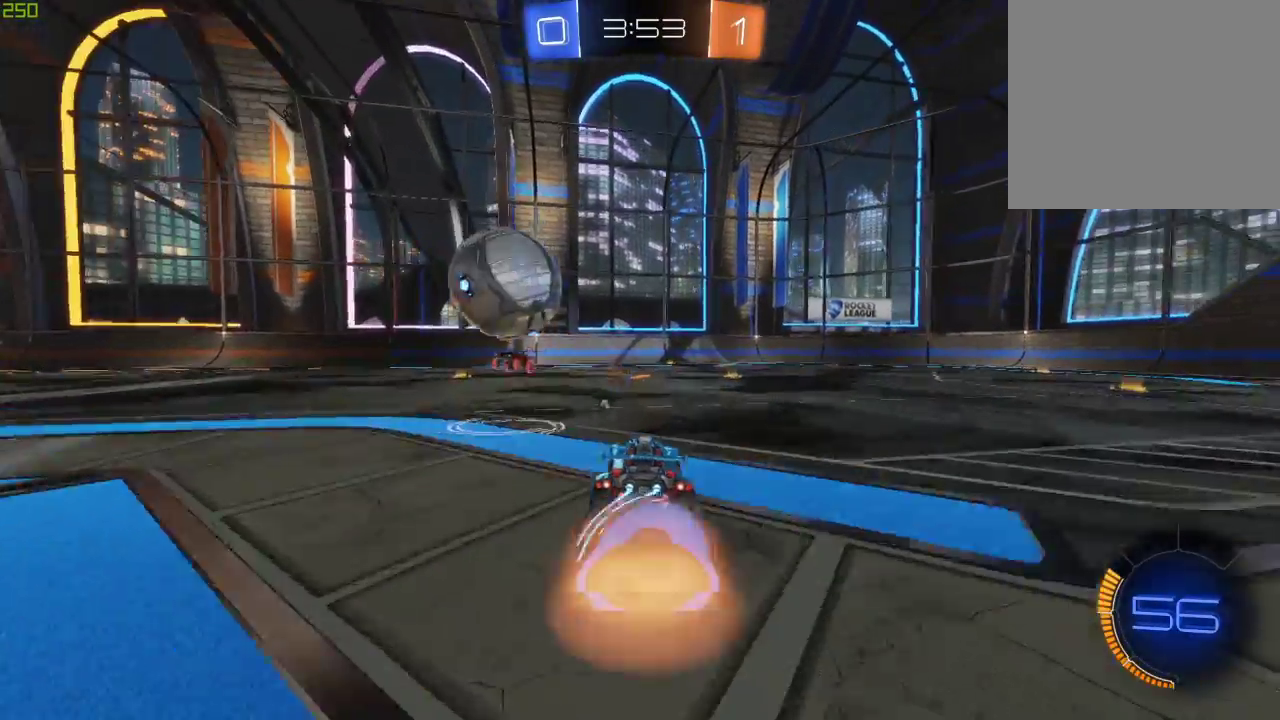
{"buttons": ["R2"], "left_stick": "left", "right_stick": "center", "events": [[33, "A", "up"], [83, "A", "down"], [233, "Y", "down"], [250, "A", "up"], [367, "Y", "up"]]}
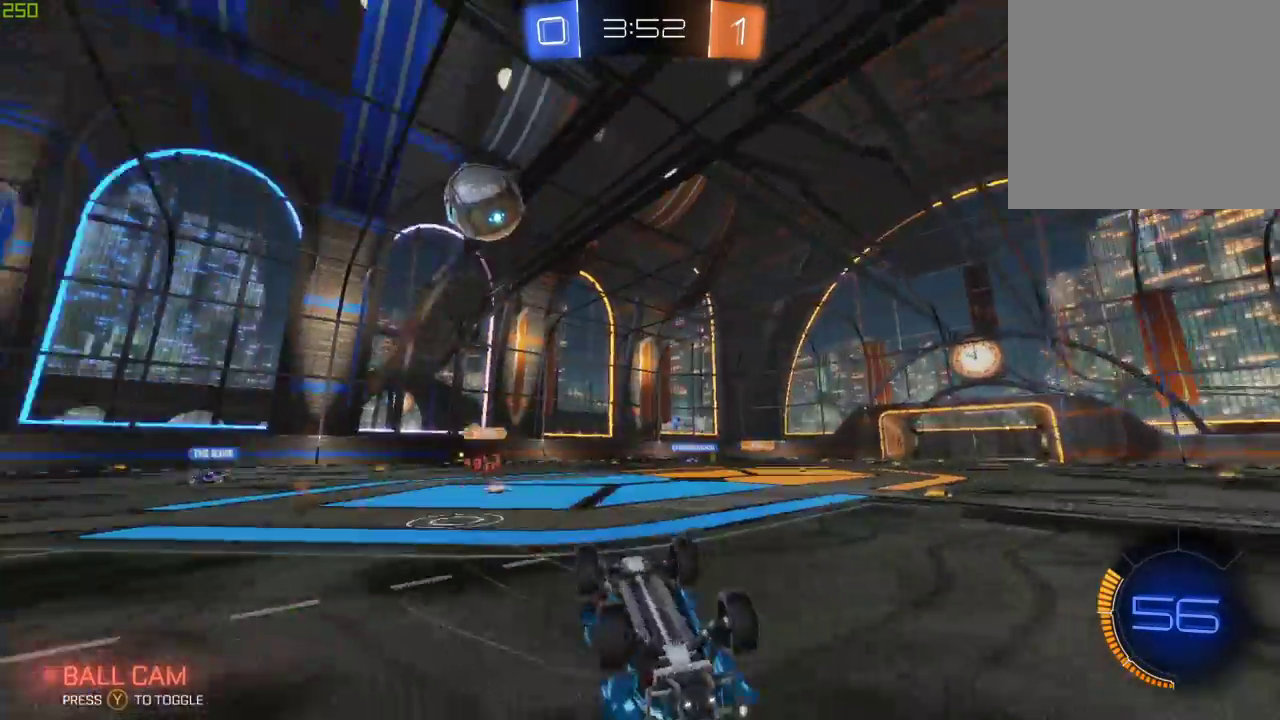
{"buttons": ["R2"], "left_stick": "right", "right_stick": "center", "events": [[67, "left_stick", "center"], [483, "left_stick", "right"]]}
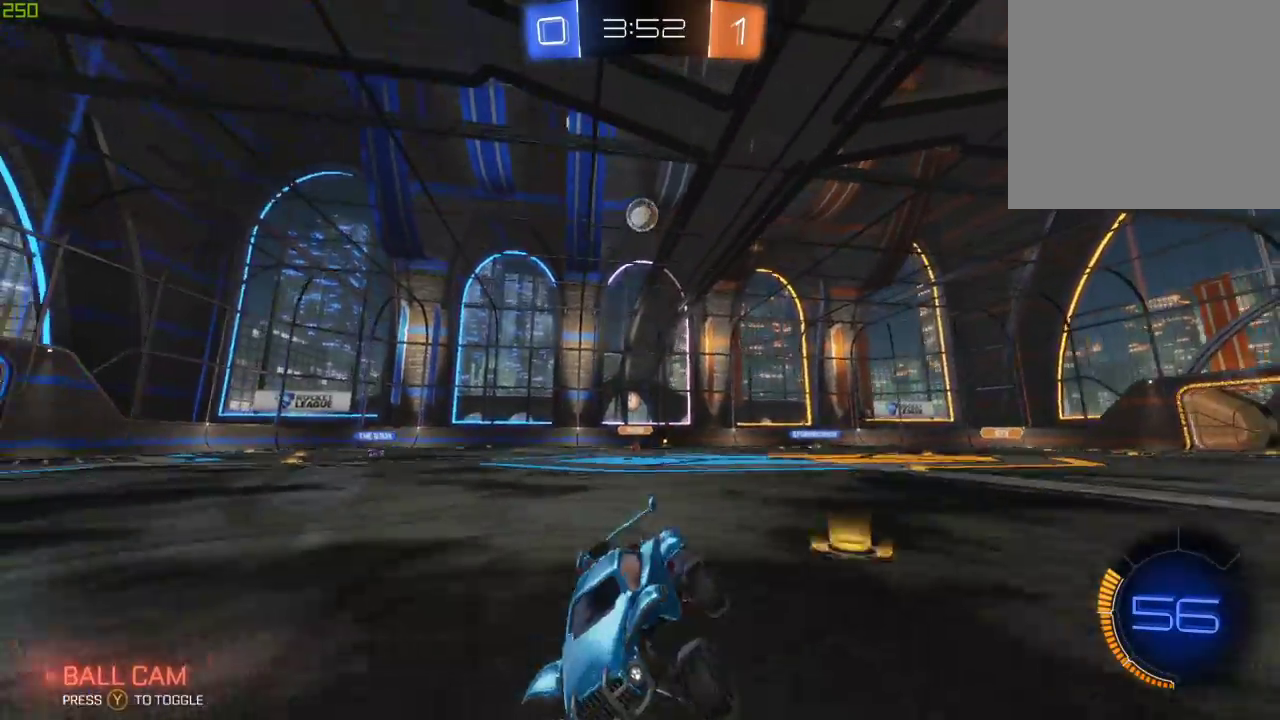
{"buttons": ["R2"], "left_stick": "down-right", "right_stick": "center", "events": [[483, "left_stick", "down-right"]]}
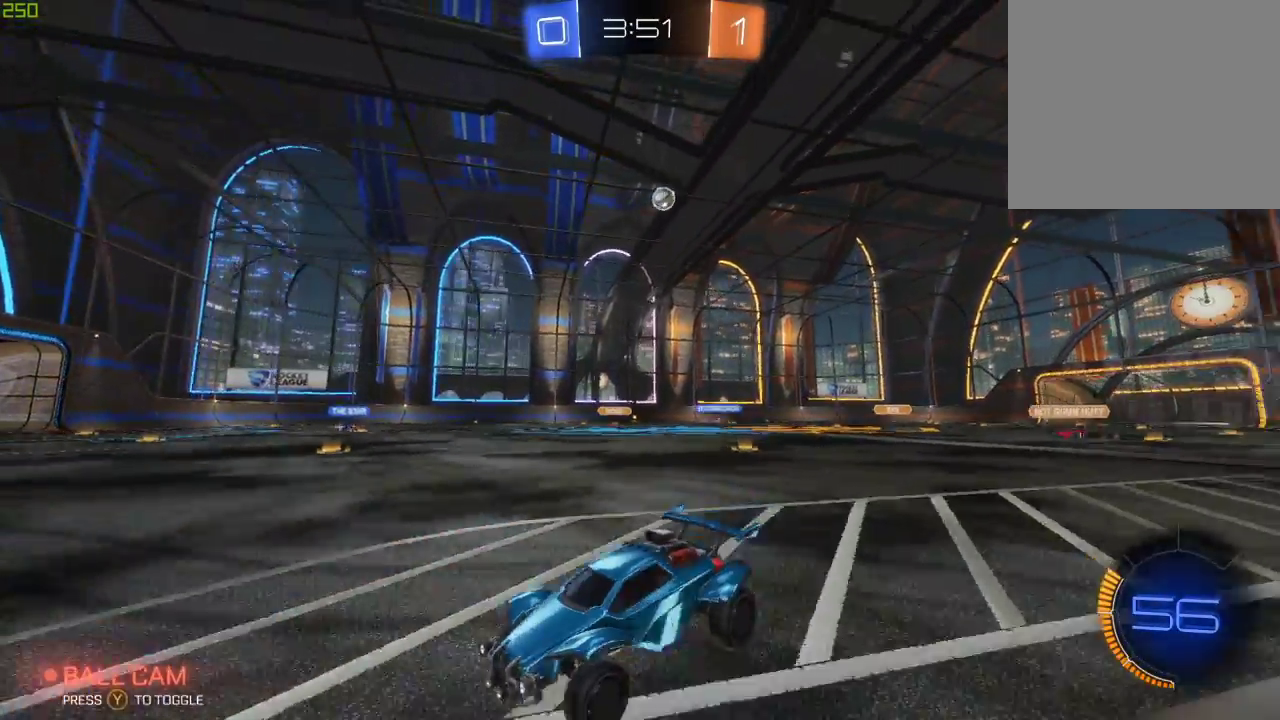
{"buttons": ["R2"], "left_stick": "center", "right_stick": "center", "events": [[150, "left_stick", "center"], [350, "left_stick", "left"], [467, "left_stick", "center"]]}
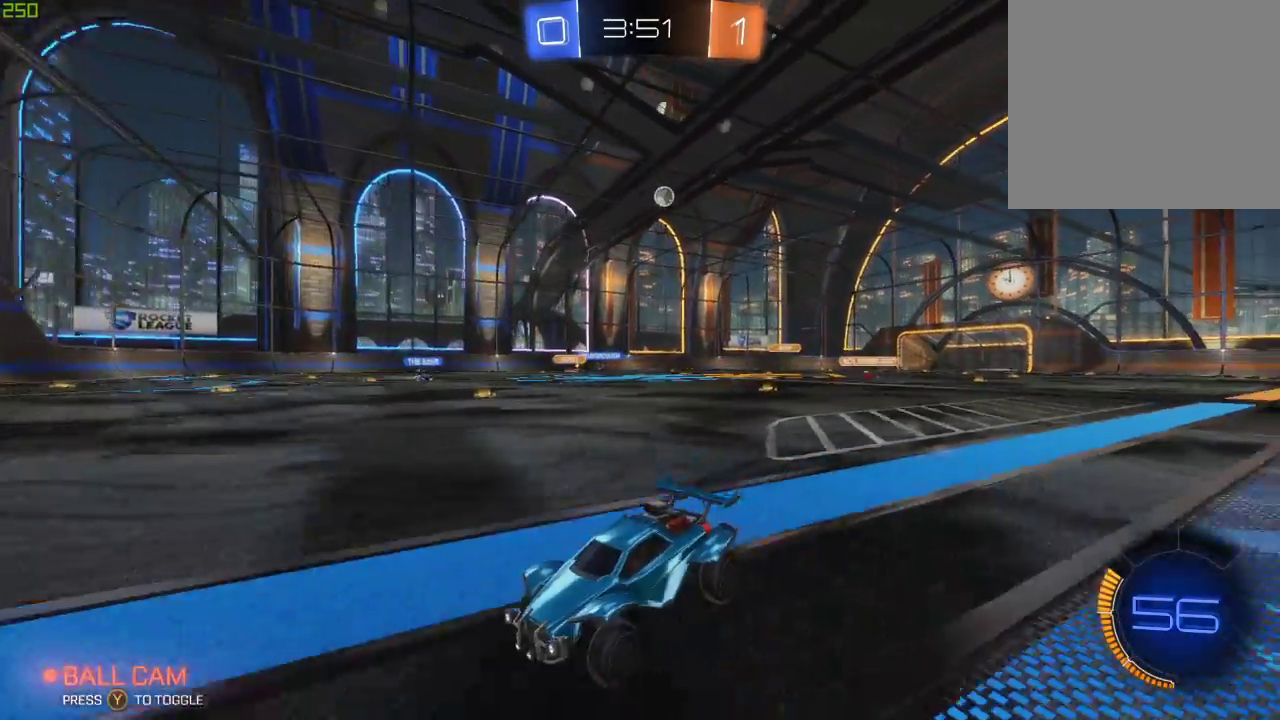
{"buttons": ["R2"], "left_stick": "center", "right_stick": "center", "events": [[50, "left_stick", "right"], [350, "left_stick", "center"]]}
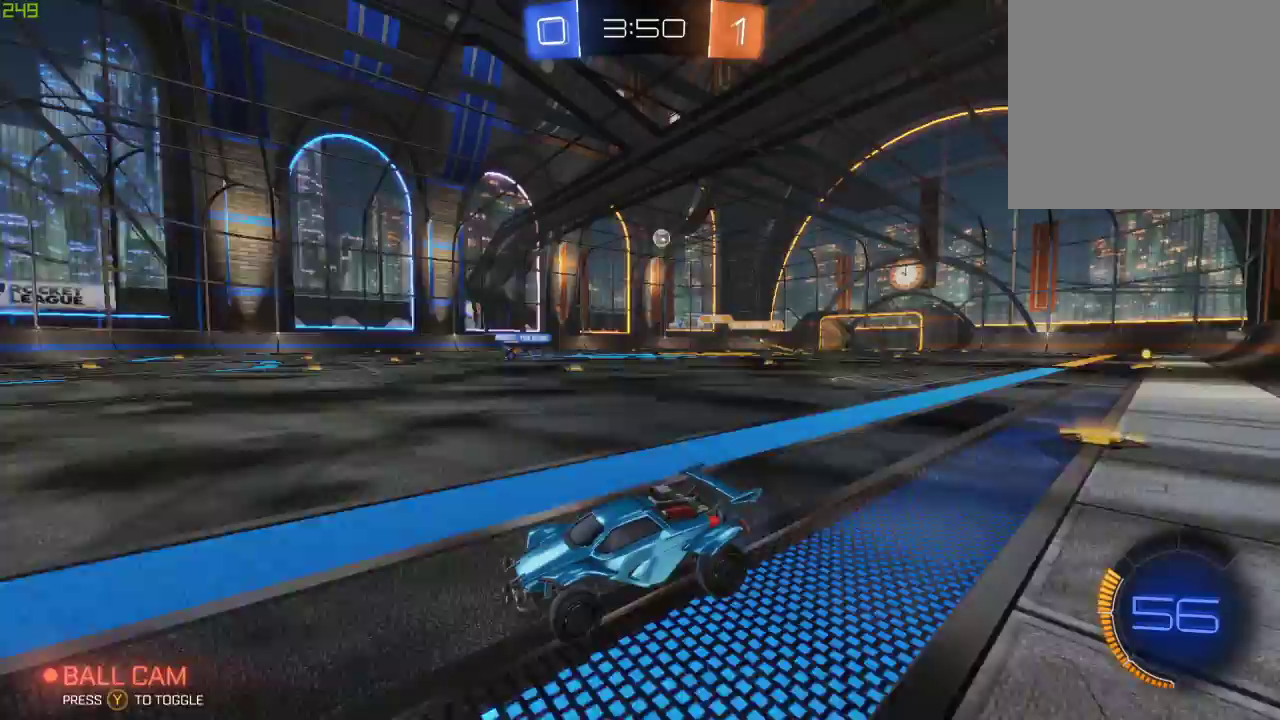
{"buttons": ["B", "R2"], "left_stick": "right", "right_stick": "center", "events": [[267, "left_stick", "right"], [350, "B", "down"]]}
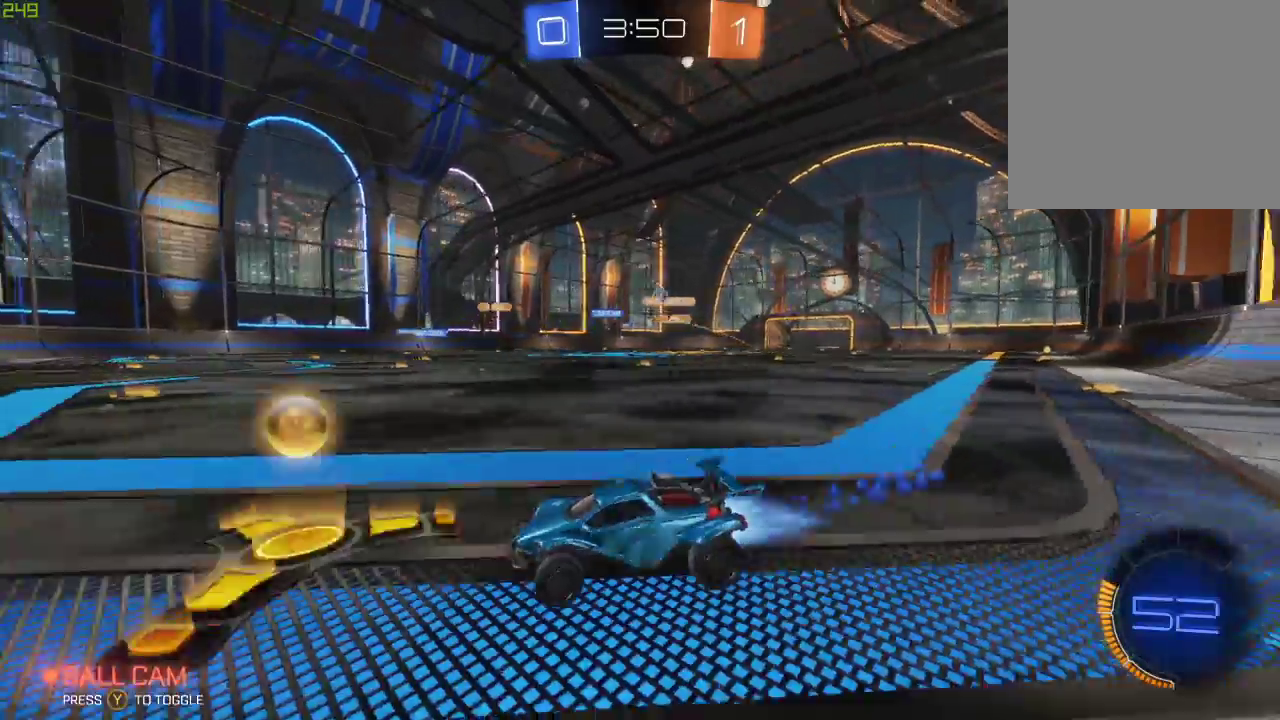
{"buttons": ["B", "R2"], "left_stick": "right", "right_stick": "center", "events": [[133, "B", "up"], [500, "B", "down"]]}
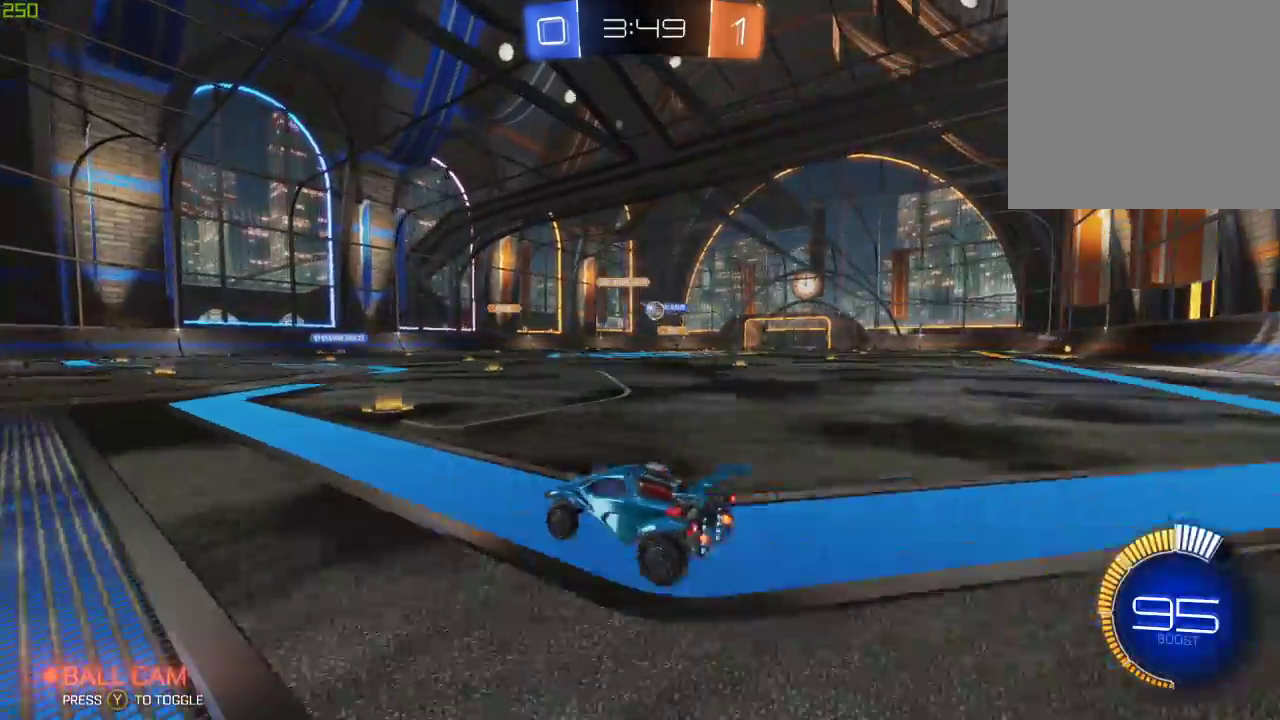
{"buttons": ["A", "B", "R2"], "left_stick": "center", "right_stick": "center", "events": [[183, "B", "up"], [400, "B", "down"], [450, "left_stick", "center"], [467, "A", "down"]]}
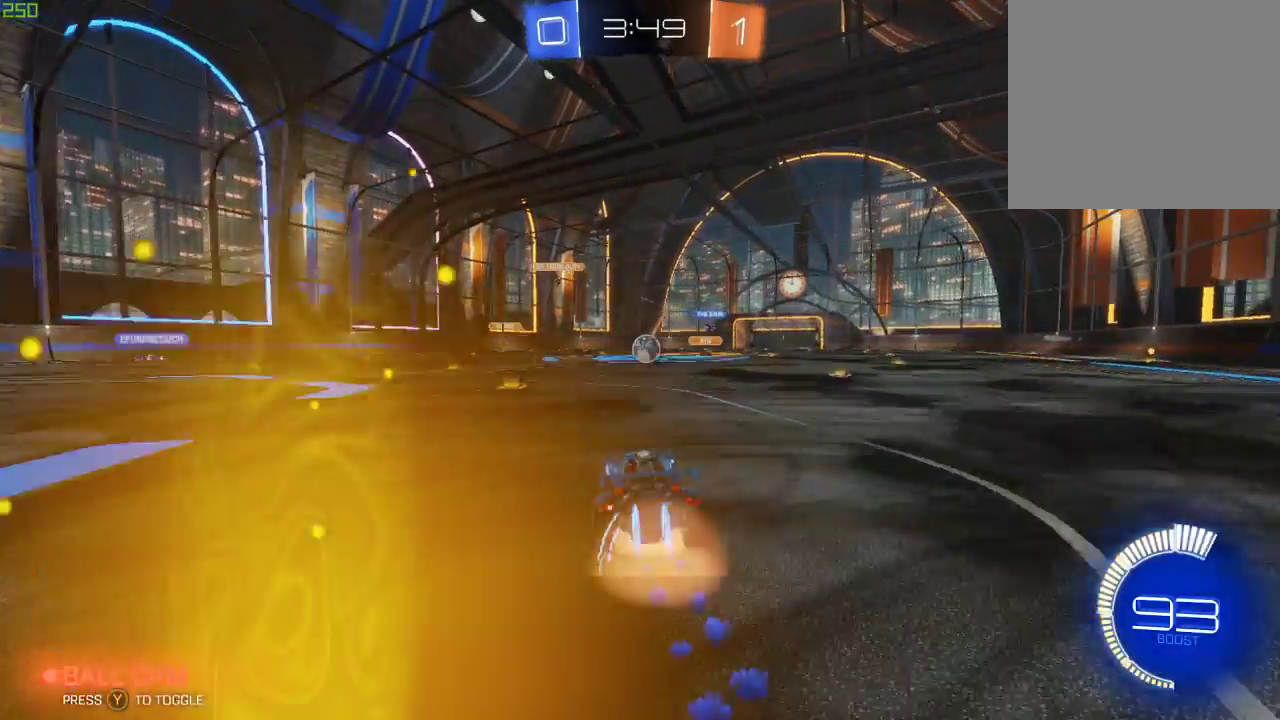
{"buttons": ["B", "R2"], "left_stick": "right", "right_stick": "center", "events": [[33, "left_stick", "down-left"], [100, "A", "up"], [150, "X", "down"], [367, "left_stick", "right"], [450, "X", "up"]]}
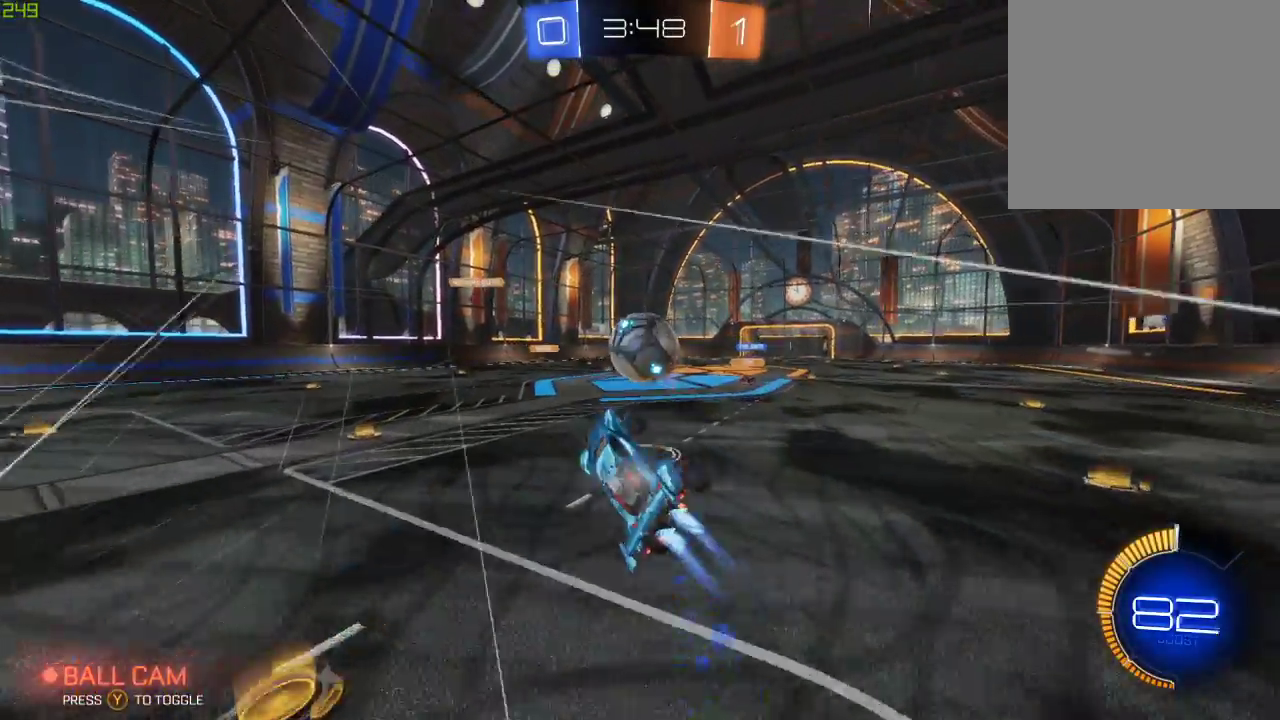
{"buttons": ["A", "X", "Y", "R2"], "left_stick": "up-right", "right_stick": "center", "events": [[50, "left_stick", "up-right"], [67, "A", "down"], [133, "X", "down"], [400, "B", "up"], [467, "Y", "down"]]}
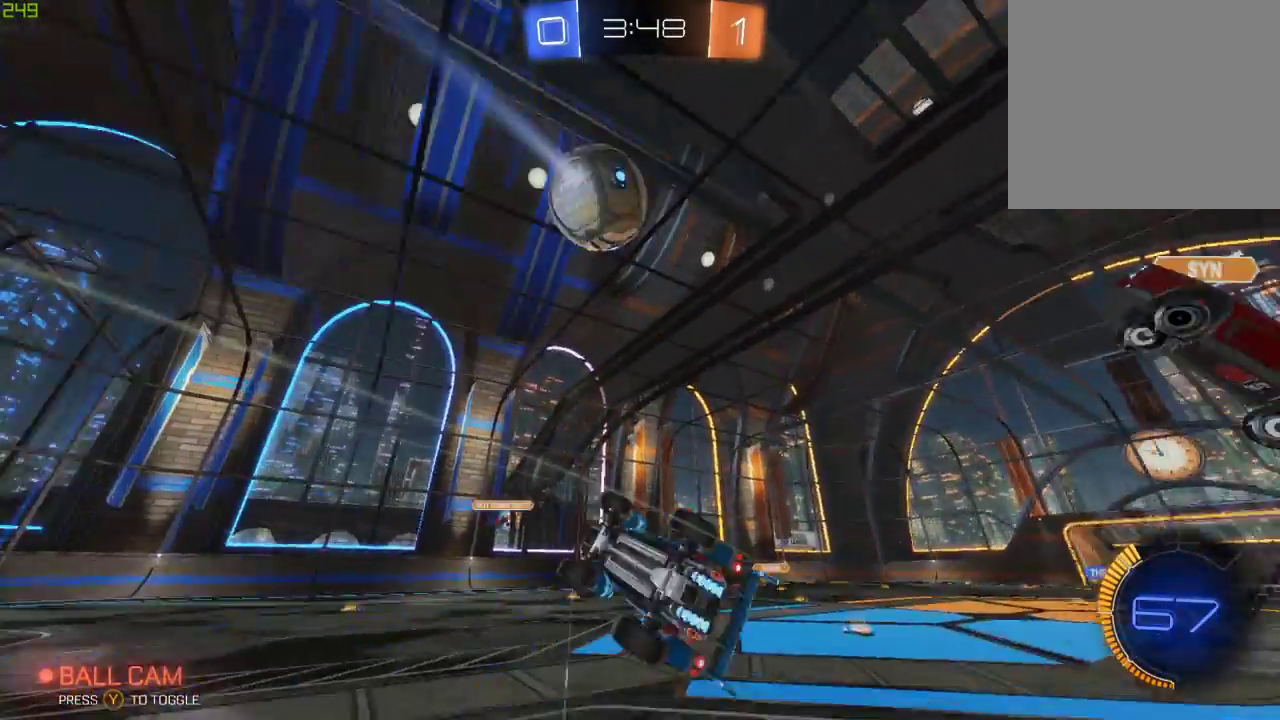
{"buttons": ["Y", "R2"], "left_stick": "center", "right_stick": "center", "events": [[17, "A", "up"], [117, "Y", "up"], [233, "left_stick", "right"], [317, "left_stick", "center"], [350, "X", "up"], [467, "Y", "down"]]}
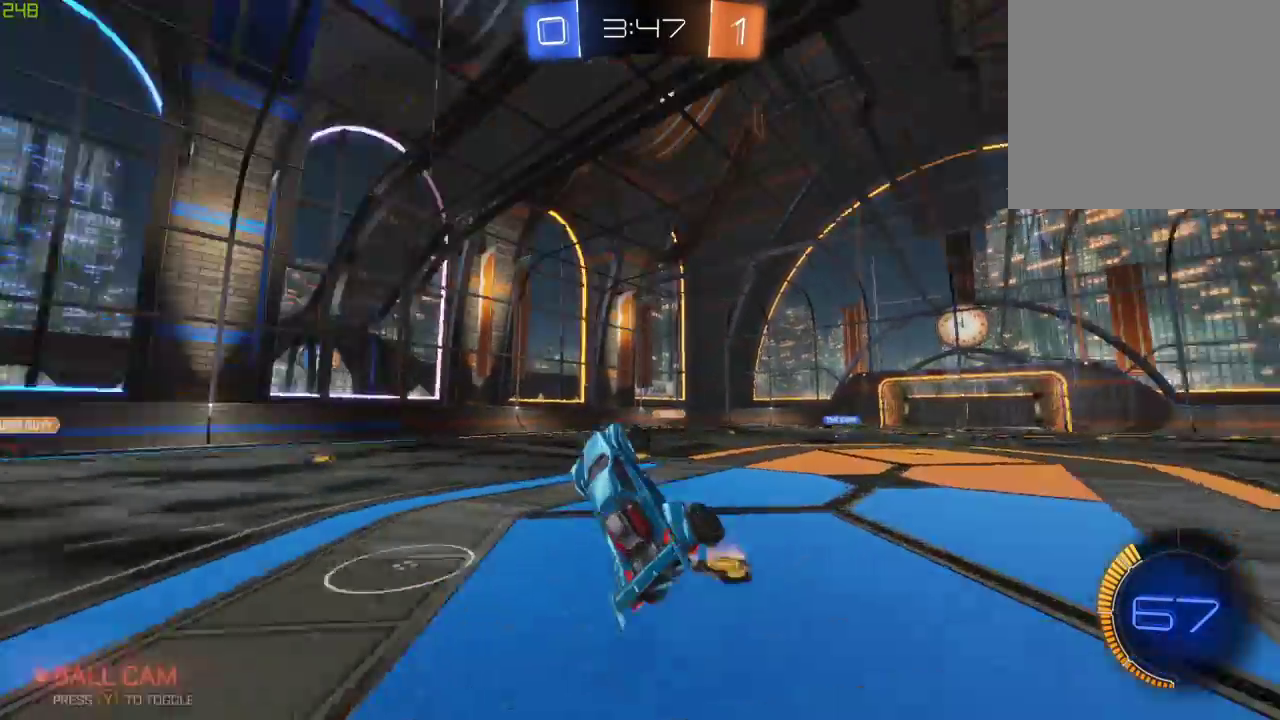
{"buttons": [], "left_stick": "center", "right_stick": "center", "events": [[17, "left_stick", "up"], [67, "R2", "up"], [67, "Y", "up"], [150, "left_stick", "up-right"], [217, "left_stick", "center"]]}
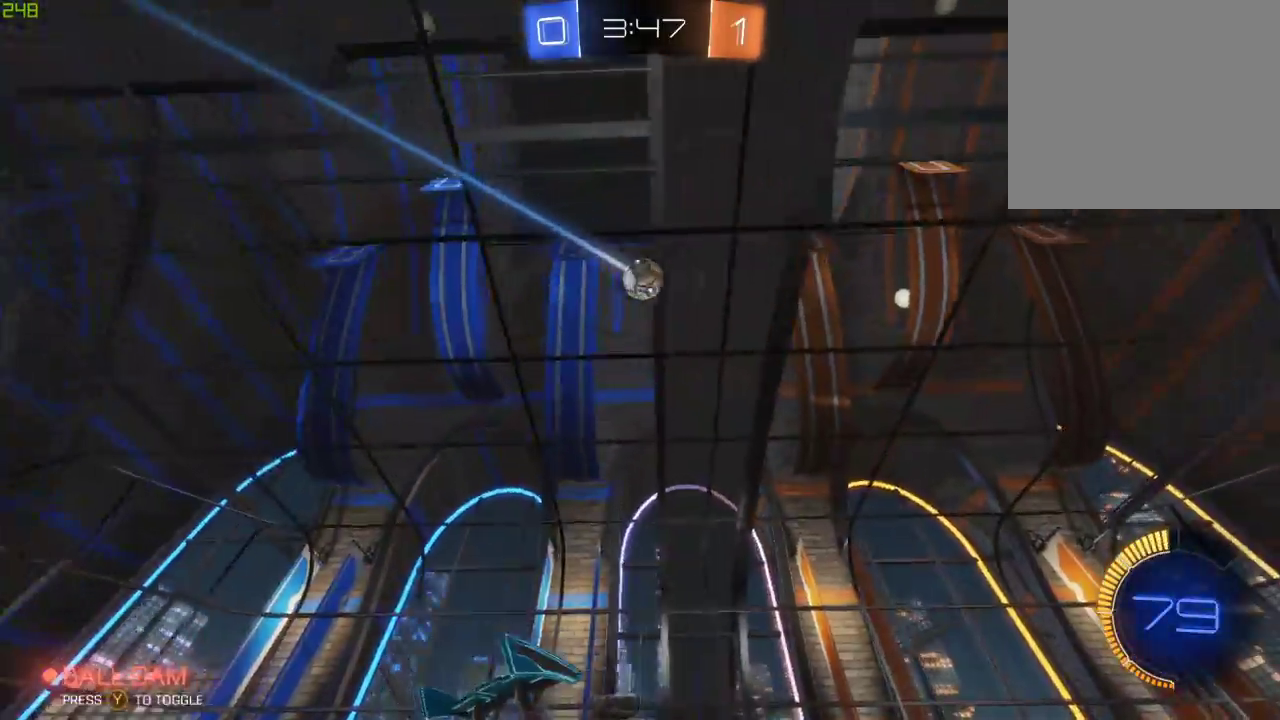
{"buttons": ["A"], "left_stick": "down", "right_stick": "center", "events": [[67, "left_stick", "left"], [167, "left_stick", "center"], [400, "left_stick", "down"], [433, "A", "down"]]}
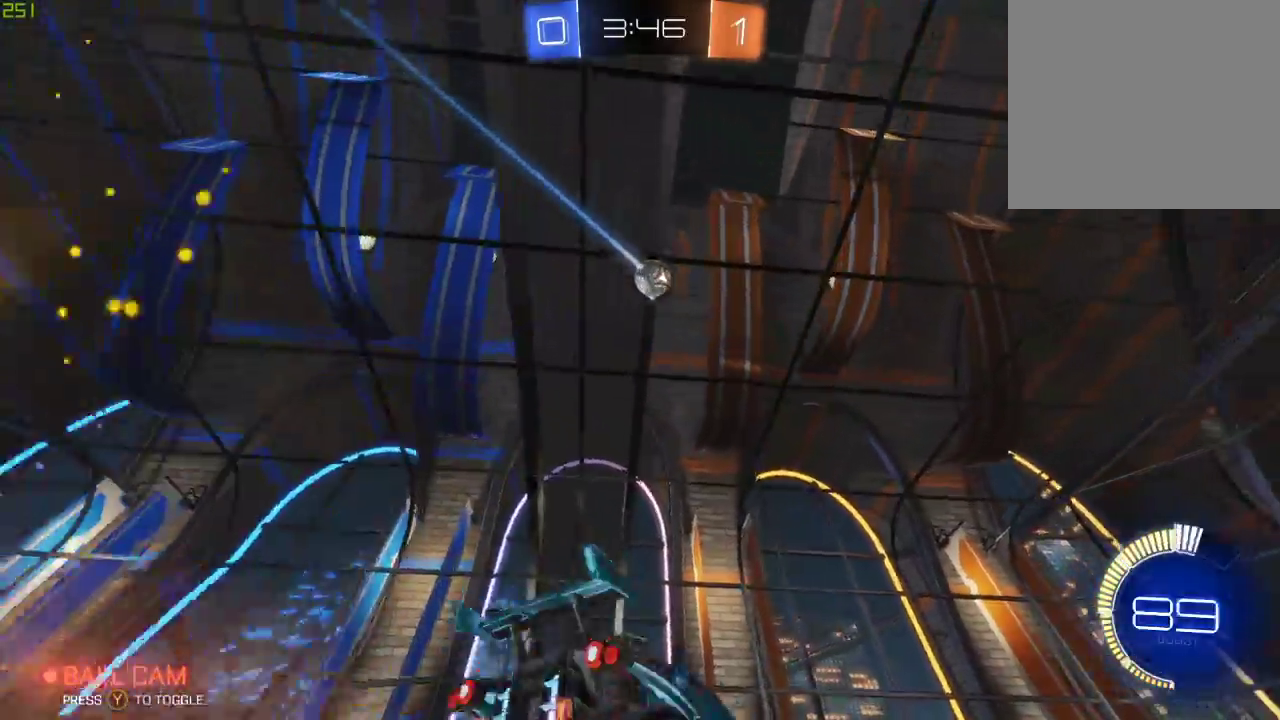
{"buttons": ["R2"], "left_stick": "center", "right_stick": "center", "events": [[50, "A", "up"], [67, "R2", "down"], [83, "left_stick", "center"], [100, "A", "down"], [167, "left_stick", "down"], [300, "A", "up"], [333, "left_stick", "center"], [350, "B", "down"], [483, "B", "up"]]}